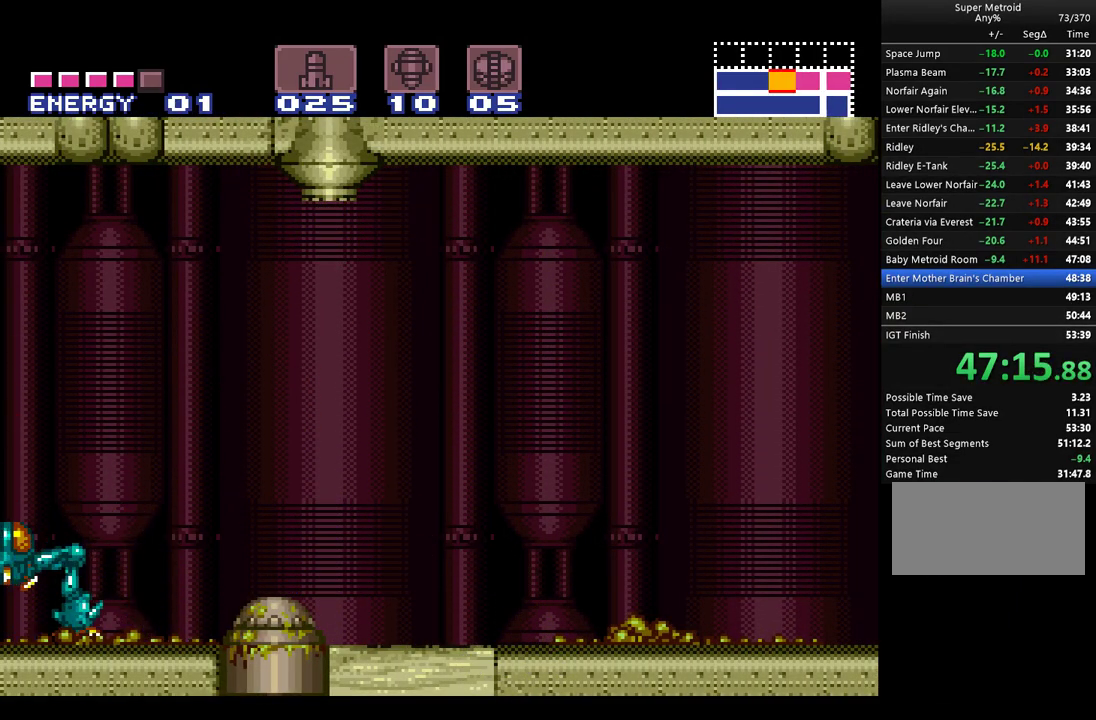
Gameplay with a controller (Nintendo layout); each line is a JSON object with the inputs held at the frame after it. "events" lists button and stick changes between this image and that frame as [ms after this image, input, new state], when the widget could be followed in between. Not read: L1 L3 R1 R3.
{"buttons": ["Y", "DPAD_RIGHT"], "events": []}
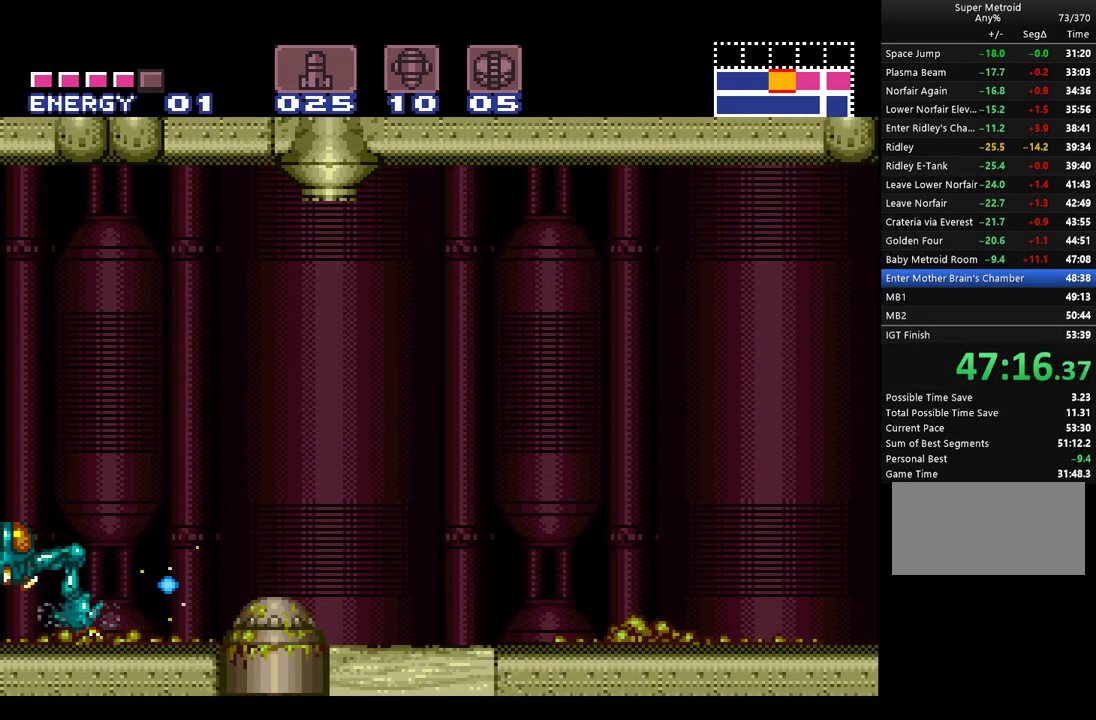
{"buttons": ["Y"], "events": [[117, "DPAD_RIGHT", "up"], [183, "DPAD_LEFT", "down"], [417, "DPAD_LEFT", "up"]]}
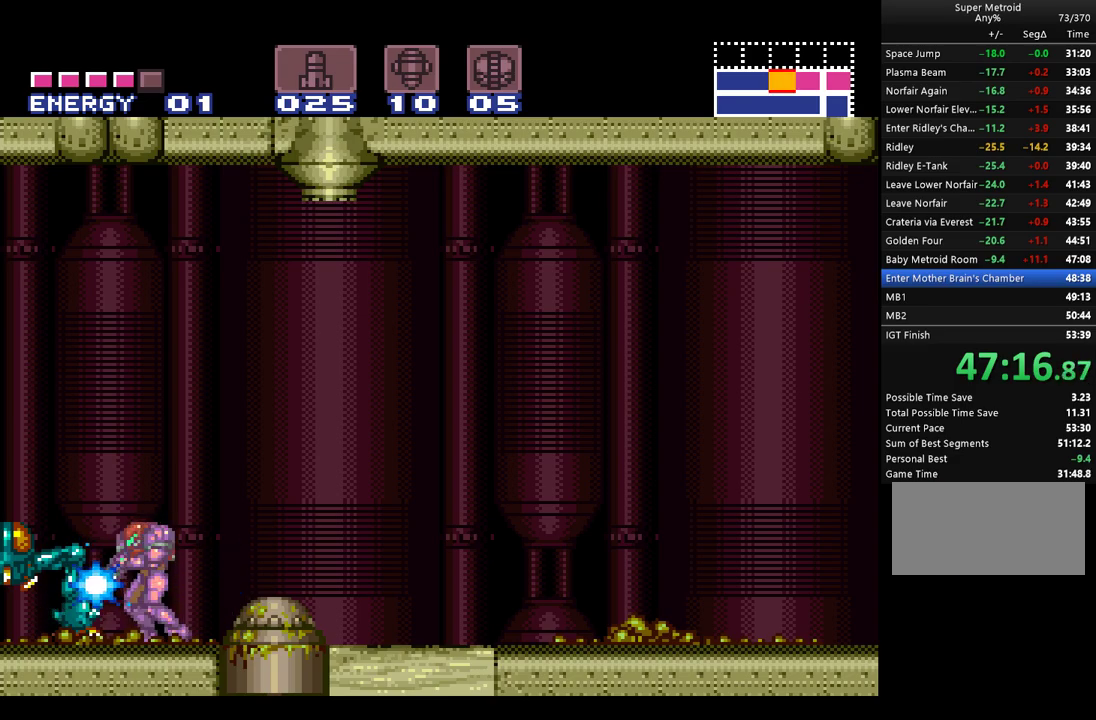
{"buttons": ["Y", "DPAD_LEFT"], "events": [[150, "DPAD_LEFT", "down"], [283, "B", "down"], [500, "B", "up"]]}
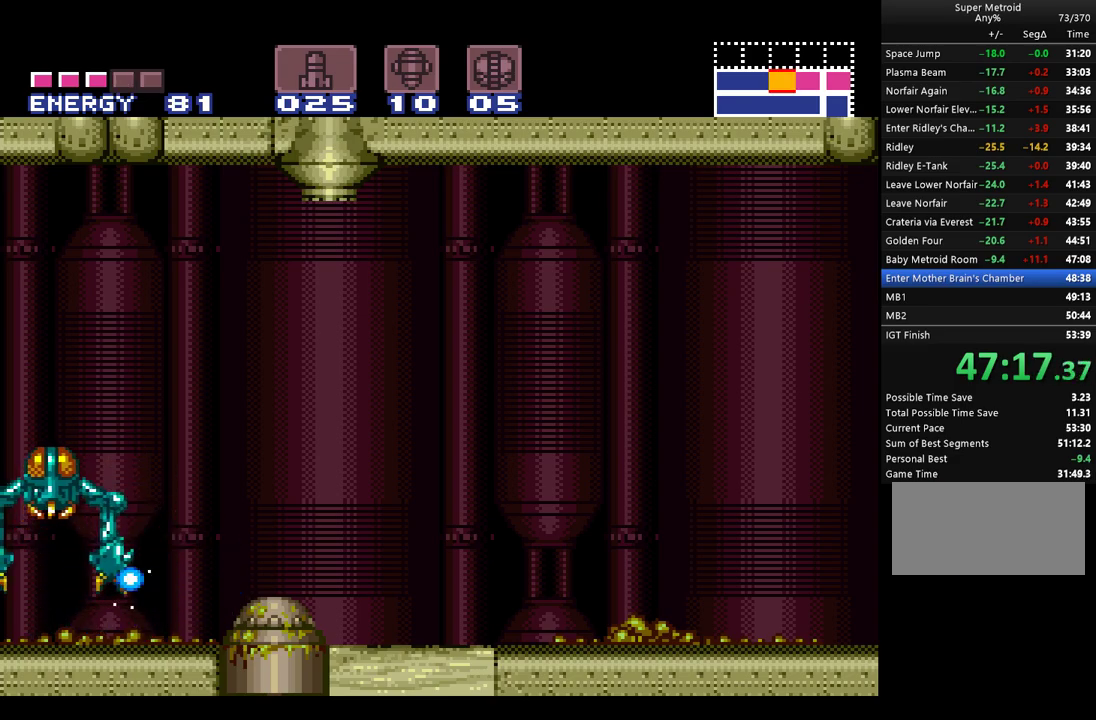
{"buttons": ["Y"], "events": [[217, "B", "down"], [467, "B", "up"], [500, "DPAD_LEFT", "up"]]}
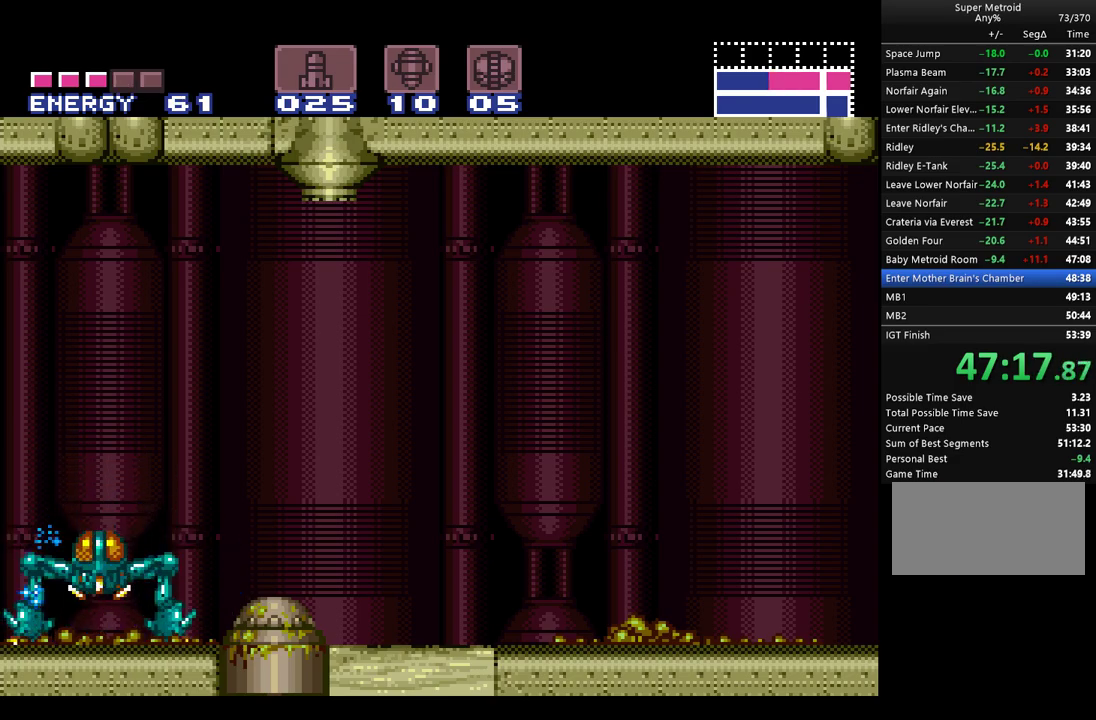
{"buttons": ["Y"], "events": [[150, "DPAD_RIGHT", "down"], [417, "DPAD_RIGHT", "up"]]}
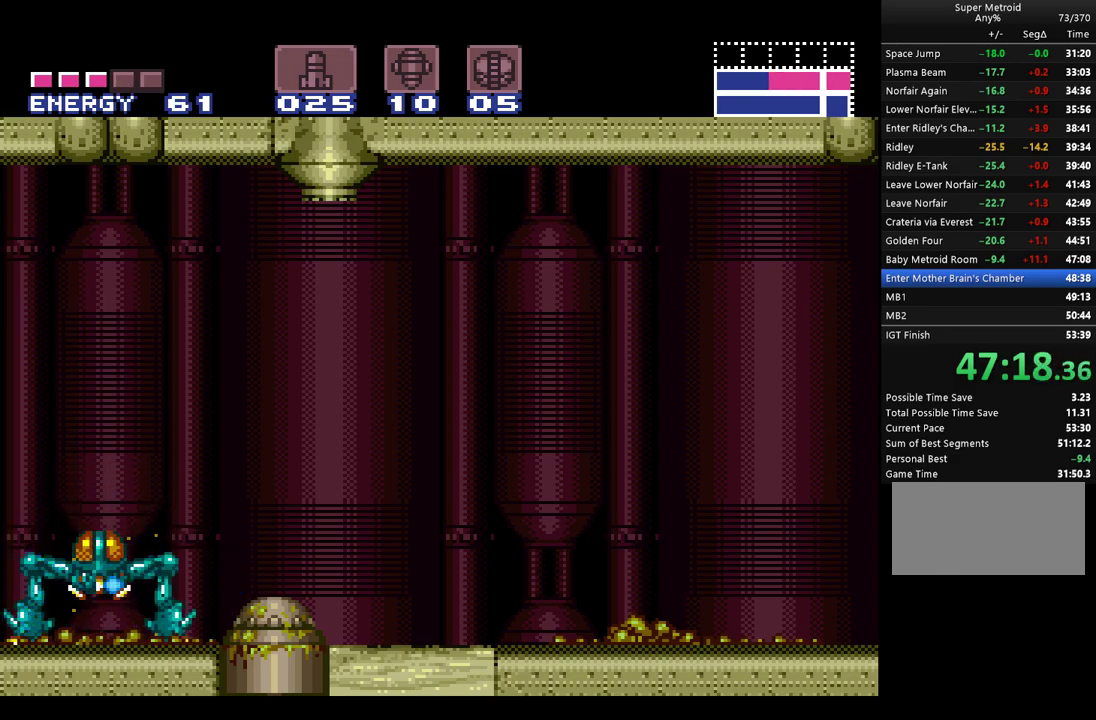
{"buttons": ["Y"], "events": []}
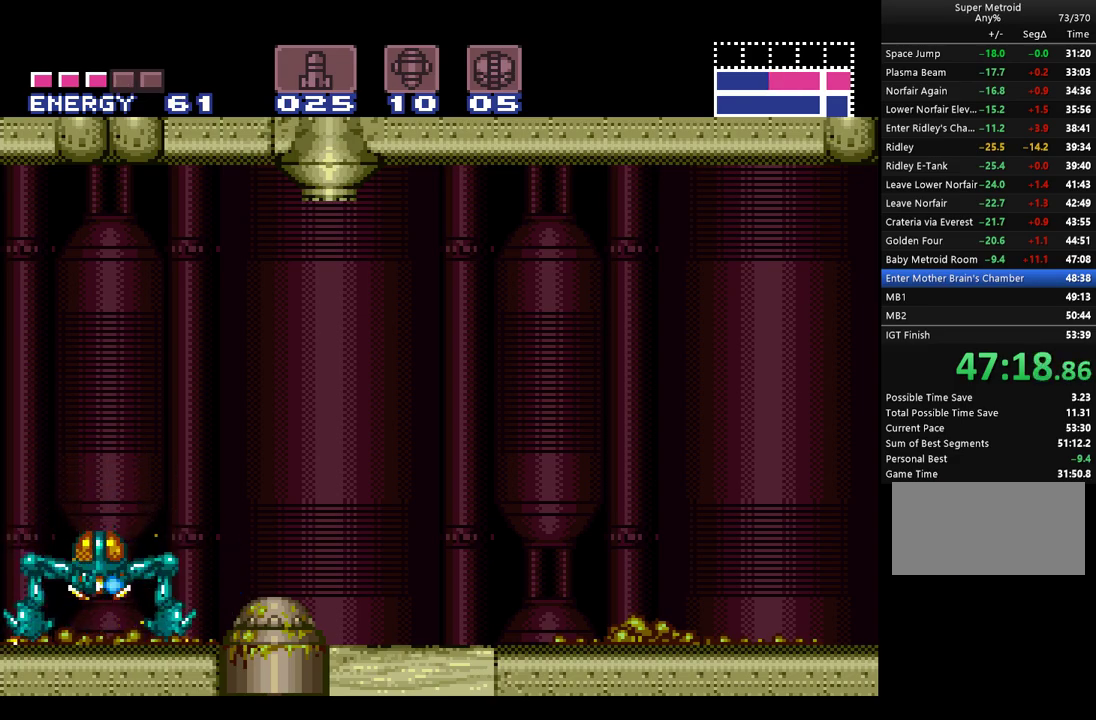
{"buttons": ["Y", "DPAD_RIGHT"], "events": [[117, "DPAD_RIGHT", "down"], [183, "B", "down"], [450, "B", "up"]]}
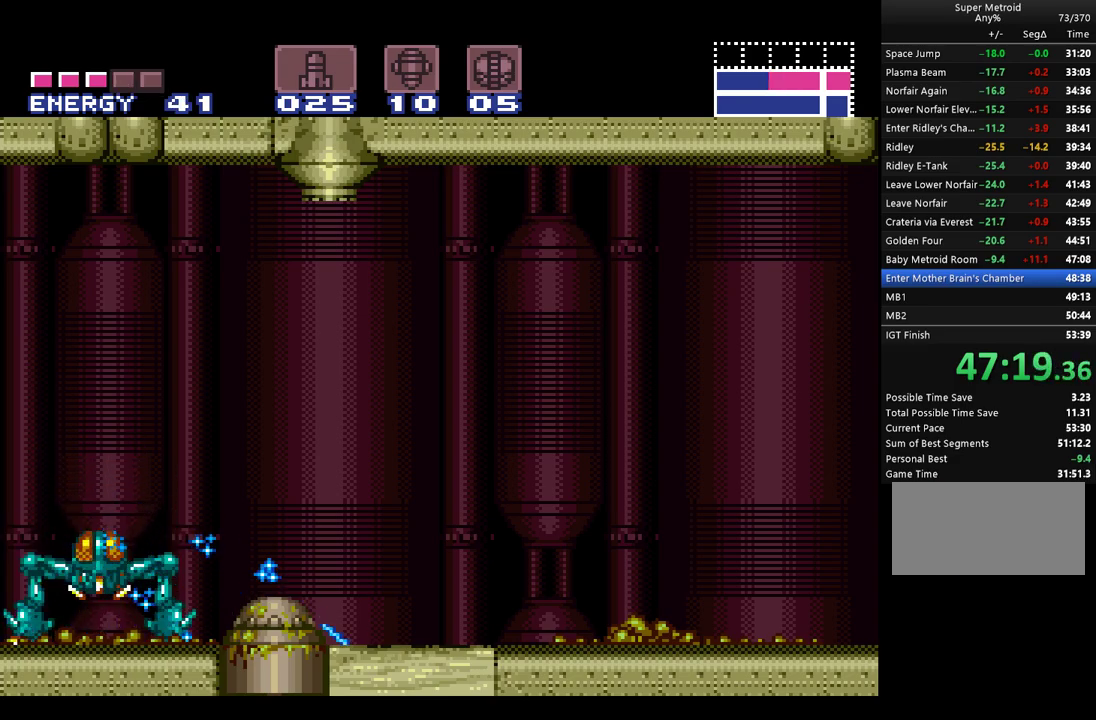
{"buttons": ["Y", "DPAD_RIGHT"], "events": [[100, "B", "down"], [367, "B", "up"]]}
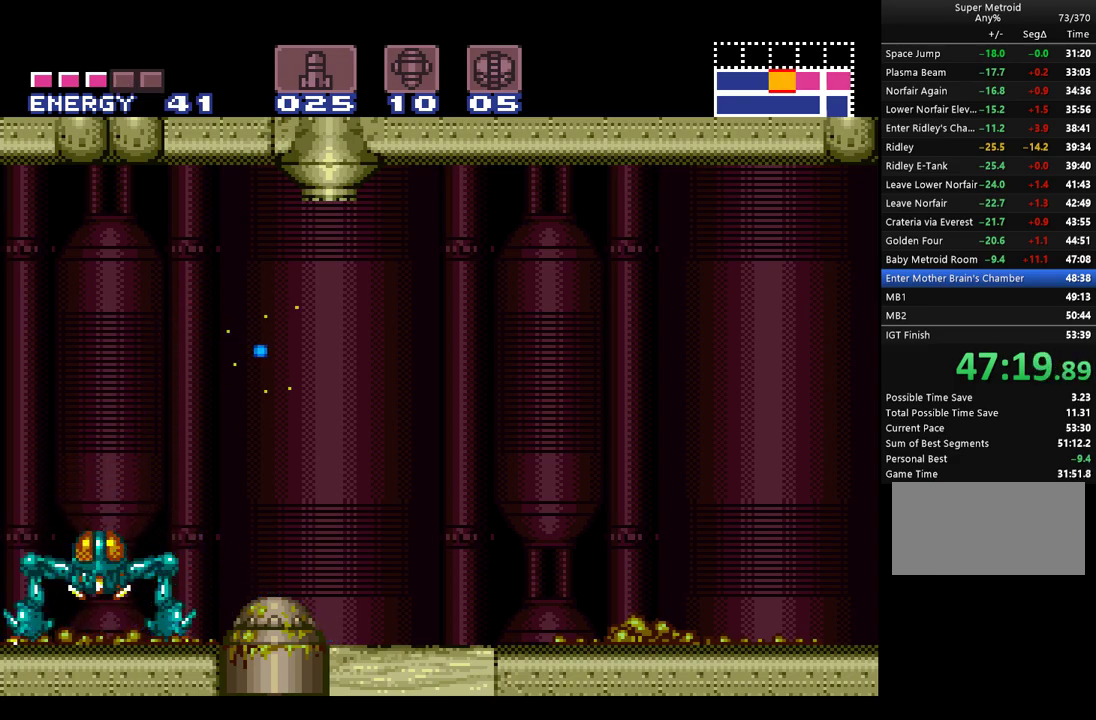
{"buttons": ["Y", "DPAD_RIGHT"], "events": []}
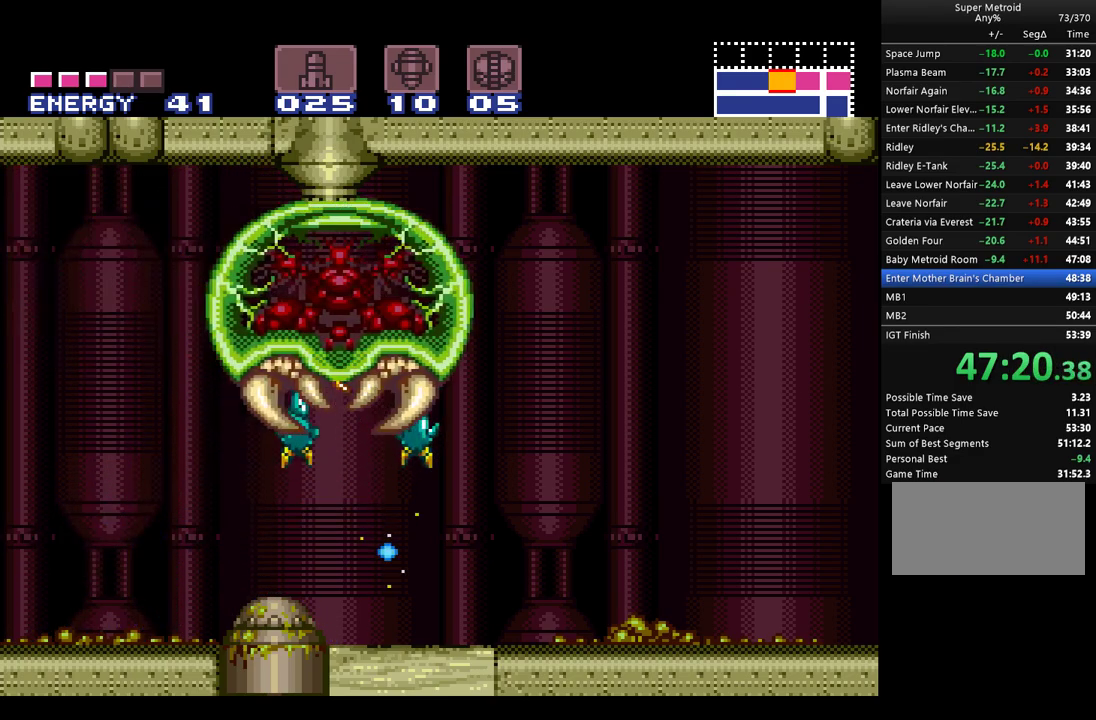
{"buttons": ["Y", "DPAD_RIGHT"], "events": [[167, "DPAD_RIGHT", "up"], [400, "DPAD_RIGHT", "down"]]}
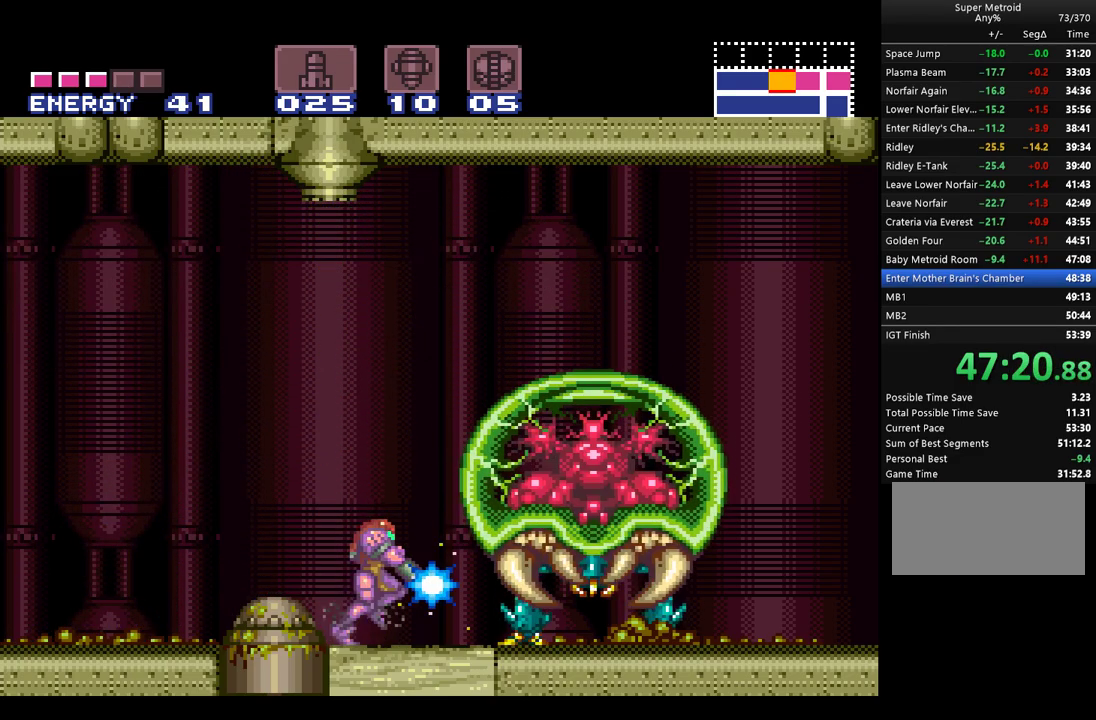
{"buttons": ["Y", "DPAD_RIGHT"], "events": [[117, "DPAD_RIGHT", "up"], [417, "DPAD_RIGHT", "down"]]}
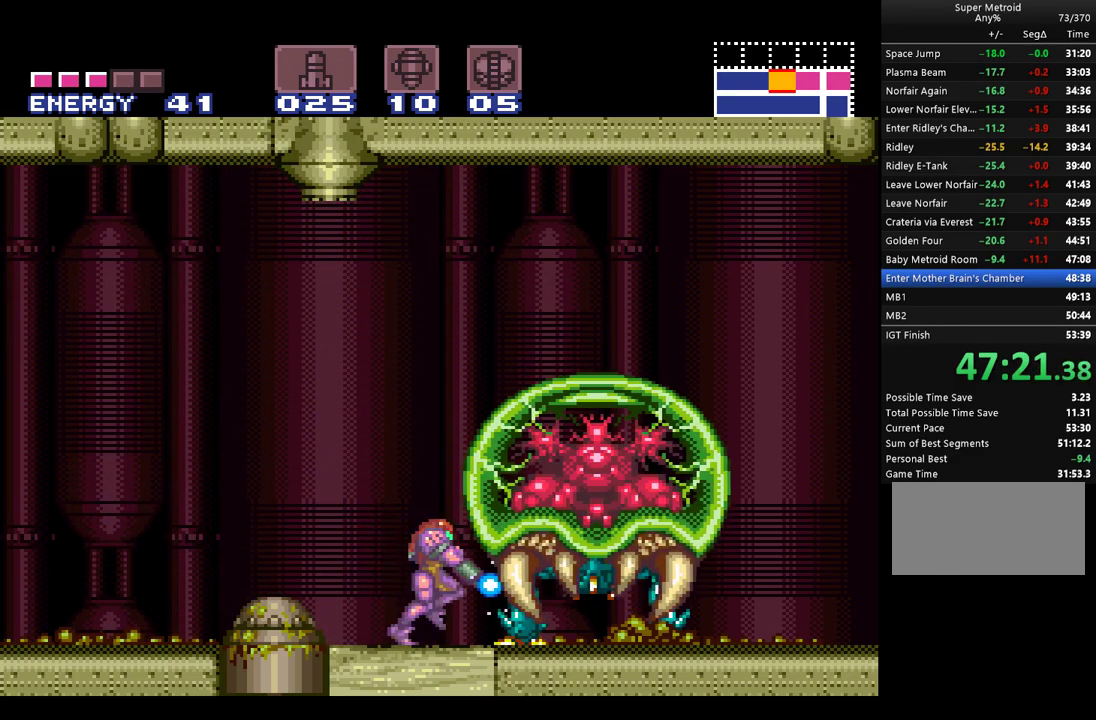
{"buttons": ["Y", "DPAD_RIGHT"], "events": [[100, "B", "down"], [283, "B", "up"]]}
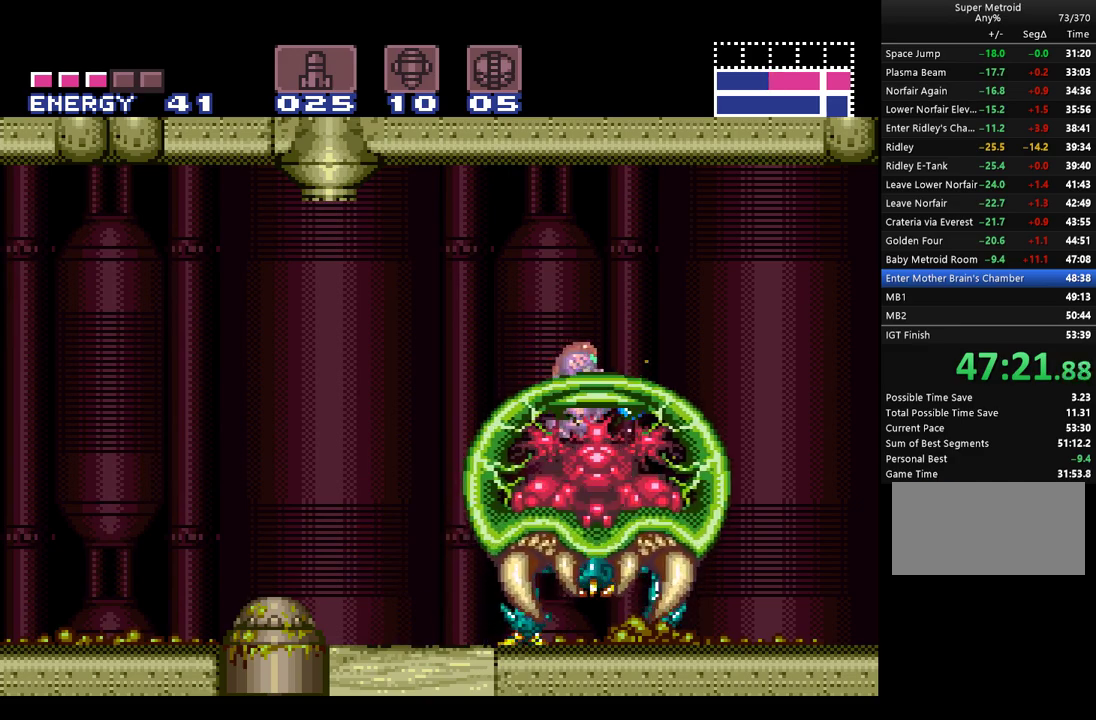
{"buttons": ["Y", "DPAD_LEFT"], "events": [[67, "DPAD_RIGHT", "up"], [350, "DPAD_LEFT", "down"]]}
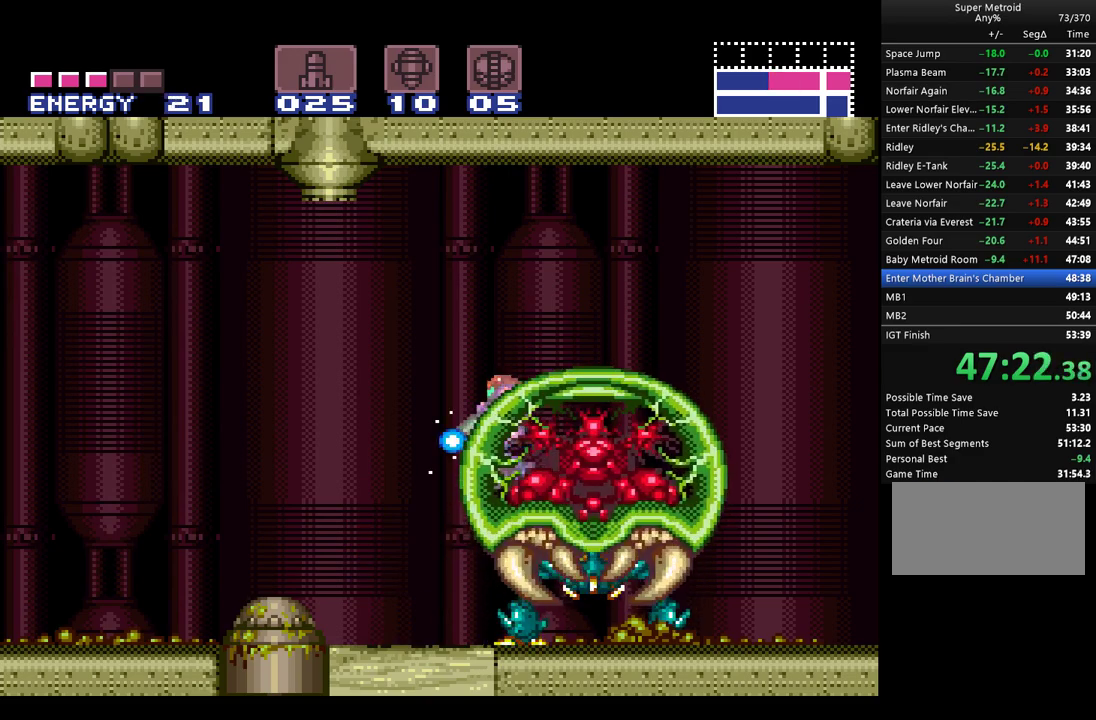
{"buttons": ["Y", "DPAD_RIGHT"], "events": [[217, "DPAD_LEFT", "up"], [317, "DPAD_RIGHT", "down"]]}
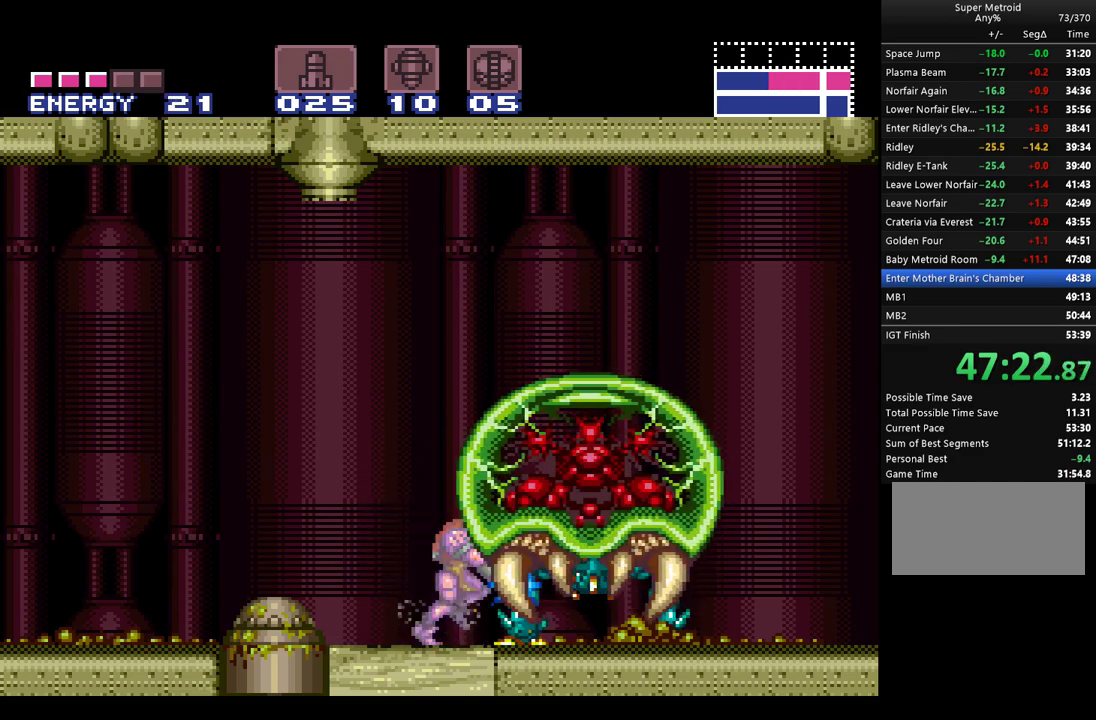
{"buttons": ["B", "Y", "DPAD_RIGHT"], "events": [[33, "DPAD_RIGHT", "up"], [283, "DPAD_RIGHT", "down"], [433, "B", "down"]]}
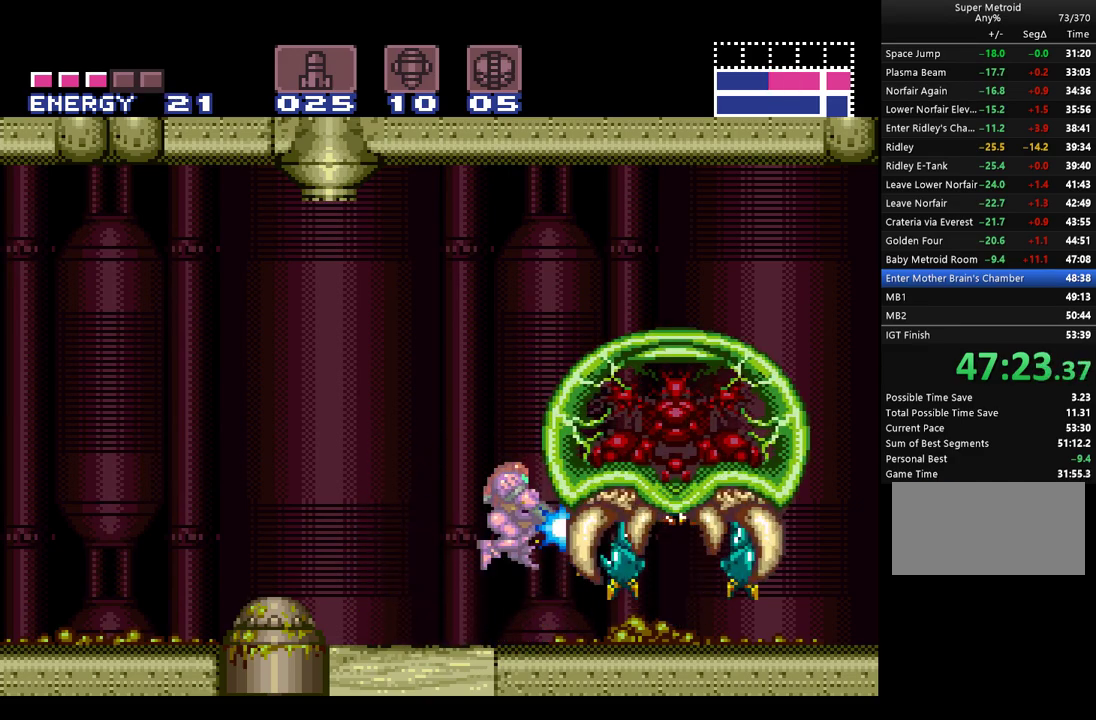
{"buttons": ["Y", "DPAD_RIGHT"], "events": [[67, "B", "up"], [117, "DPAD_RIGHT", "up"], [400, "DPAD_RIGHT", "down"]]}
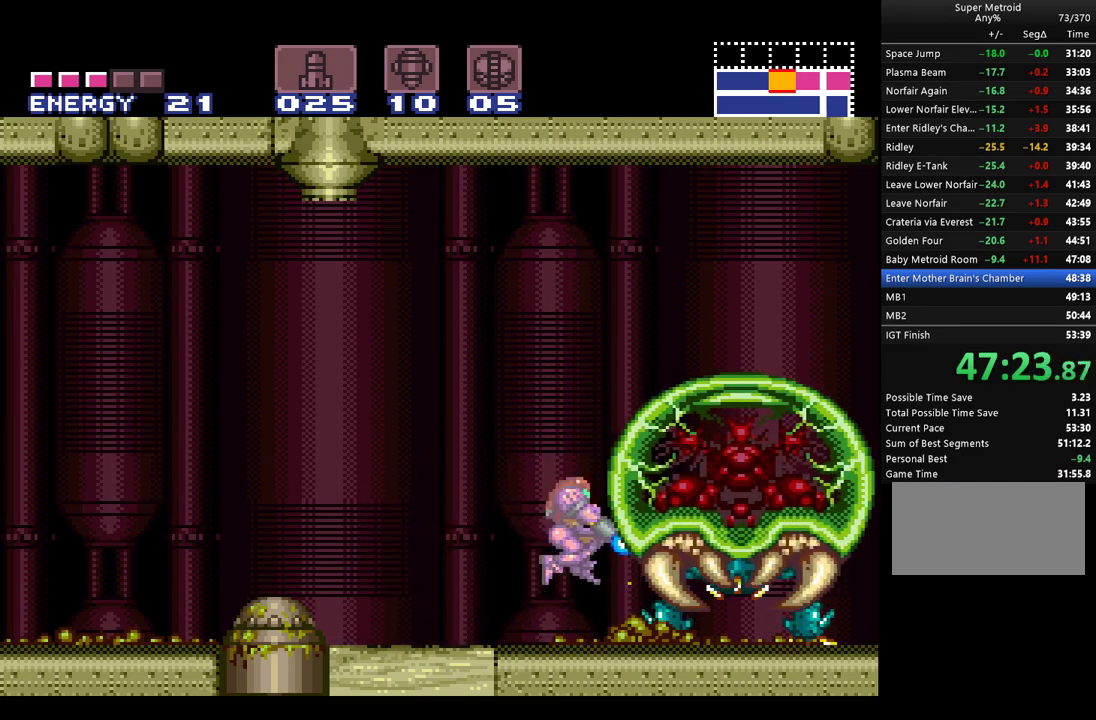
{"buttons": ["Y", "DPAD_RIGHT"], "events": [[217, "B", "down"], [417, "B", "up"]]}
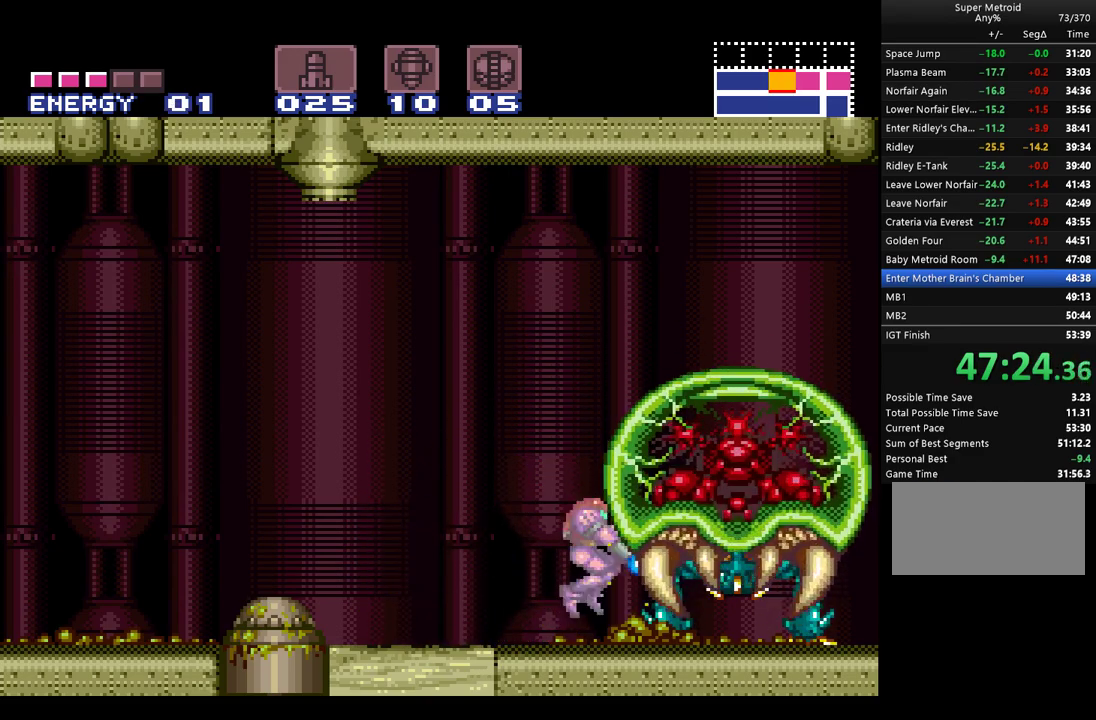
{"buttons": ["Y", "DPAD_RIGHT"], "events": [[150, "B", "down"], [433, "B", "up"]]}
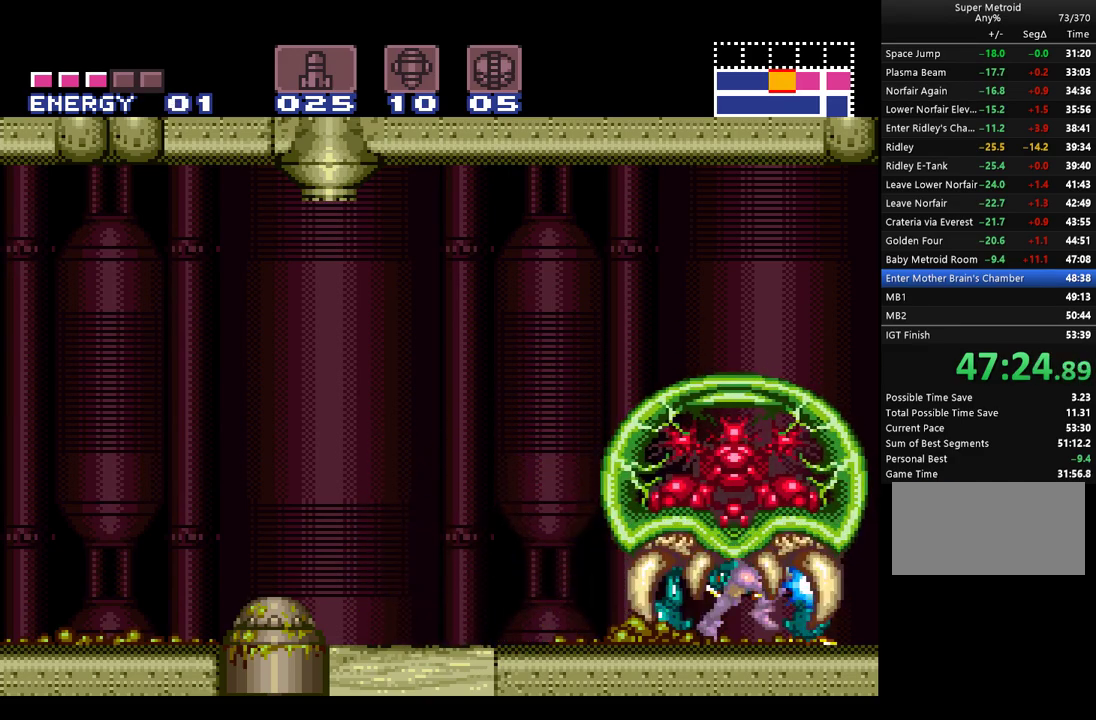
{"buttons": ["Y", "DPAD_LEFT"], "events": [[33, "B", "down"], [250, "DPAD_RIGHT", "up"], [283, "B", "up"], [350, "DPAD_LEFT", "down"]]}
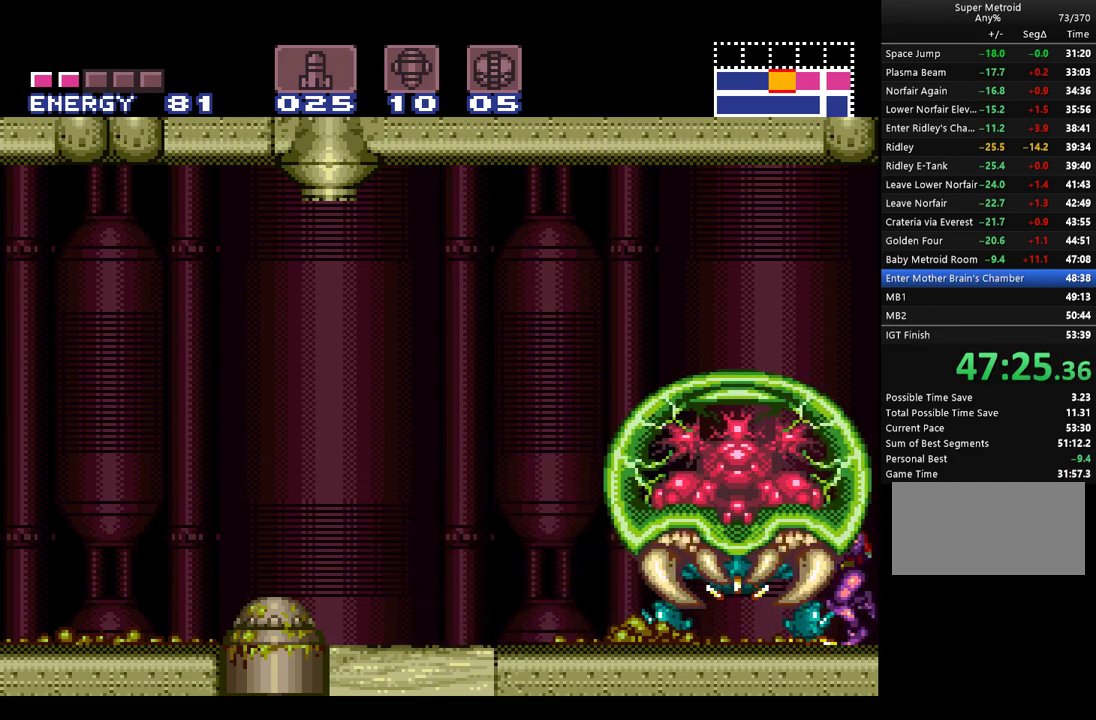
{"buttons": ["Y", "DPAD_LEFT"], "events": [[117, "B", "down"], [367, "B", "up"]]}
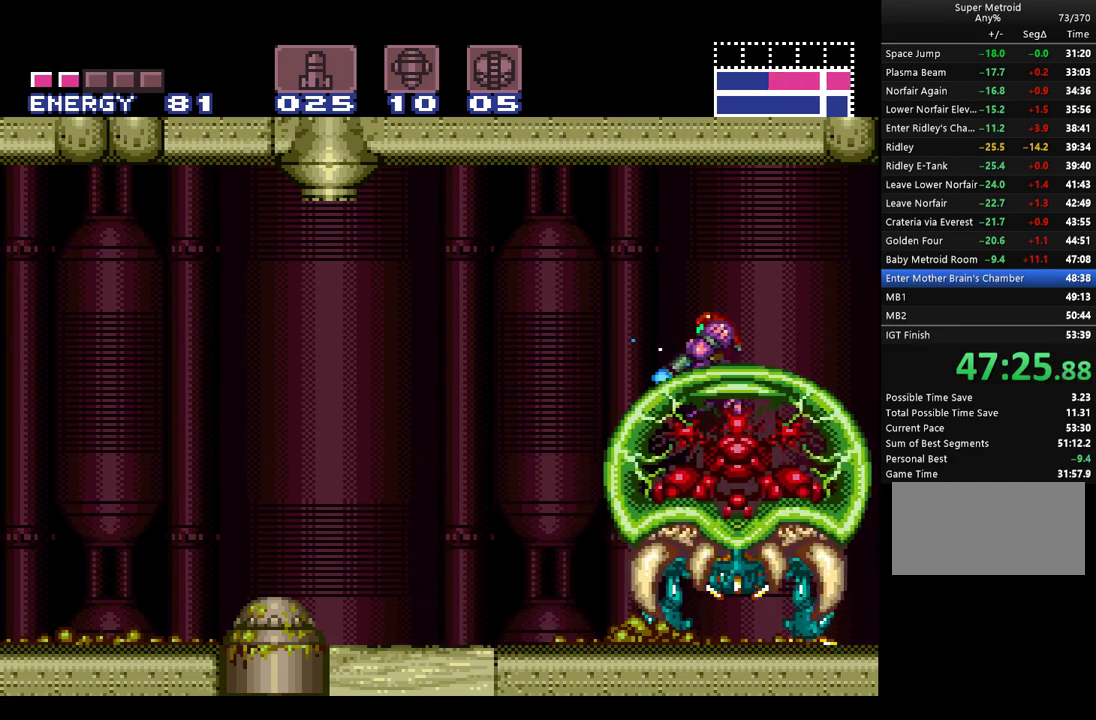
{"buttons": ["Y"], "events": [[433, "DPAD_LEFT", "up"]]}
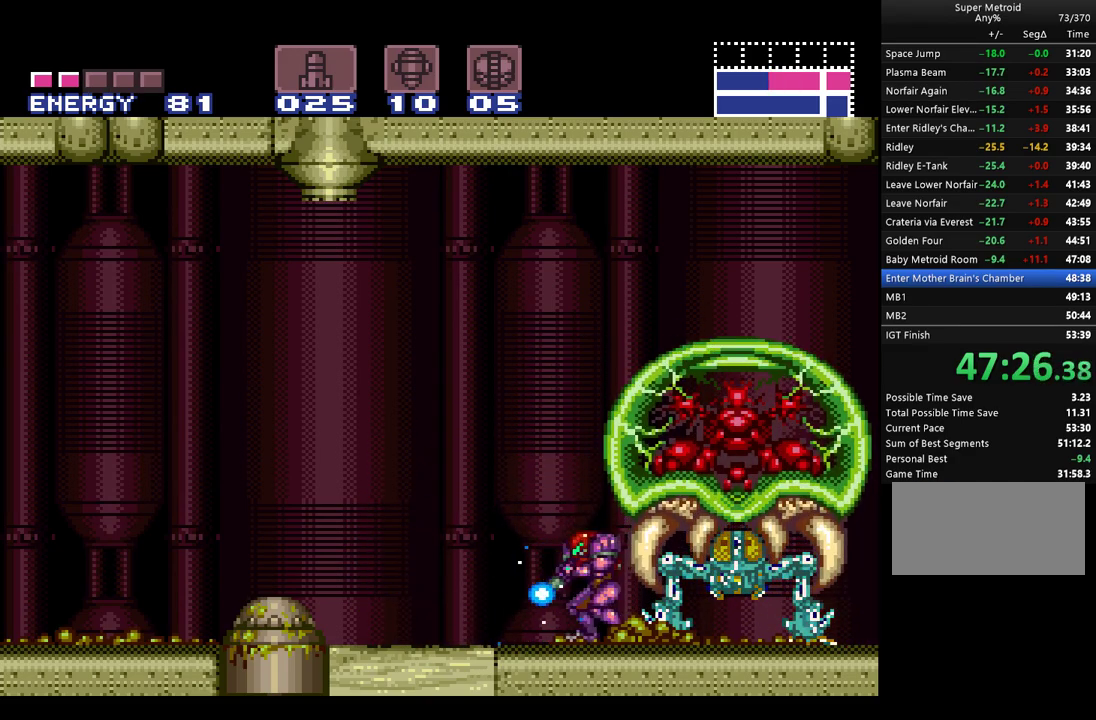
{"buttons": ["B", "Y", "DPAD_RIGHT"], "events": [[33, "DPAD_RIGHT", "down"], [283, "B", "down"]]}
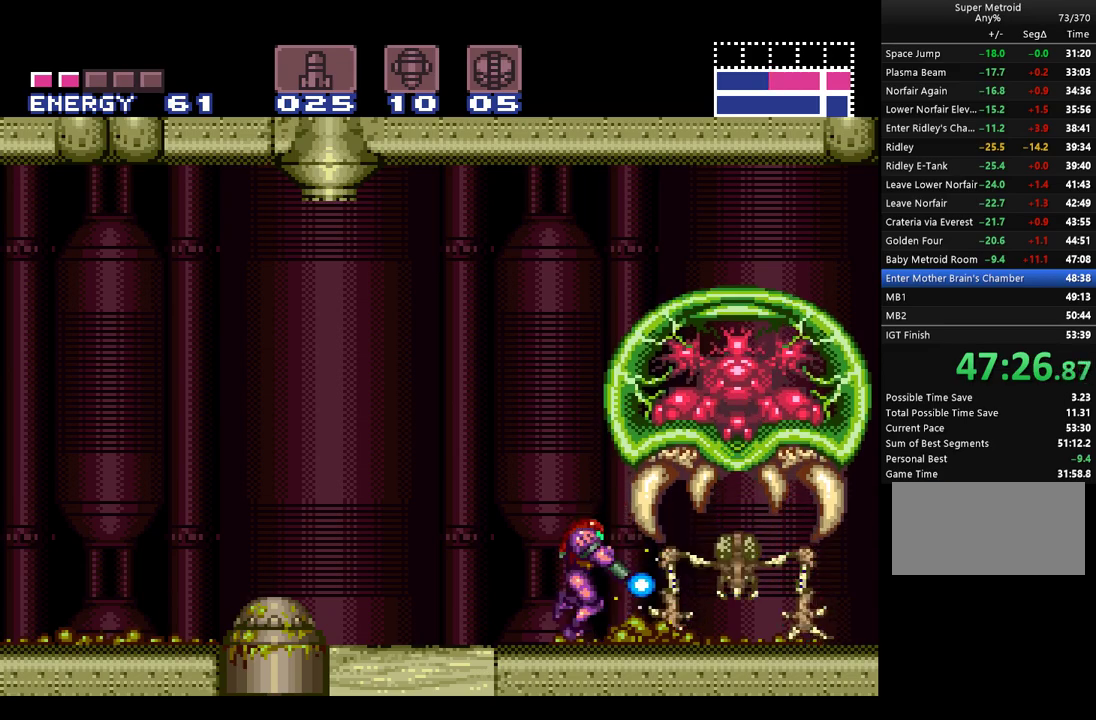
{"buttons": ["Y", "DPAD_RIGHT"], "events": [[33, "B", "up"], [250, "B", "down"], [500, "B", "up"]]}
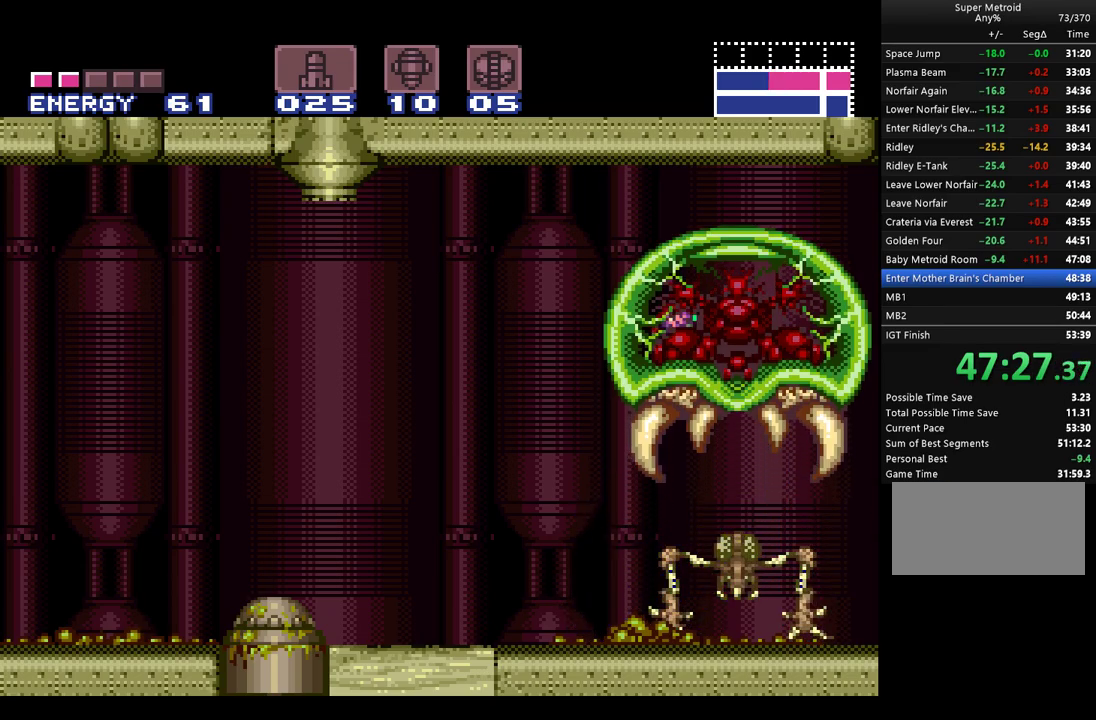
{"buttons": ["Y", "DPAD_RIGHT"], "events": [[100, "DPAD_RIGHT", "up"], [433, "DPAD_RIGHT", "down"]]}
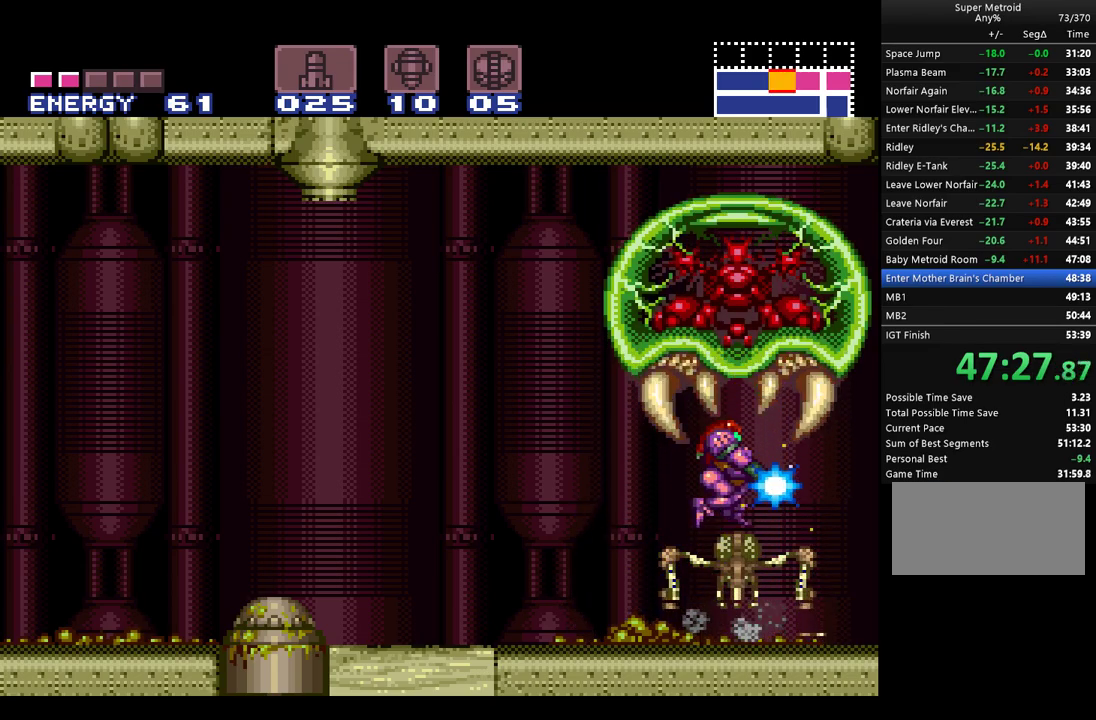
{"buttons": [], "events": [[33, "DPAD_RIGHT", "up"], [117, "Y", "up"]]}
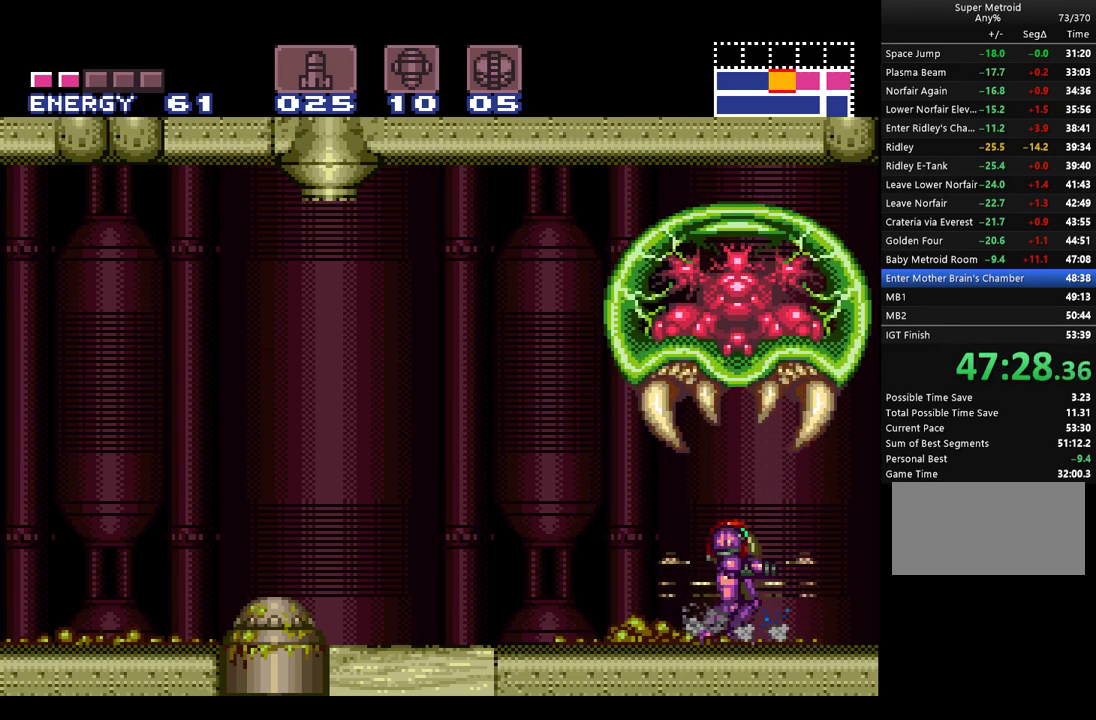
{"buttons": ["B"], "events": [[317, "B", "down"]]}
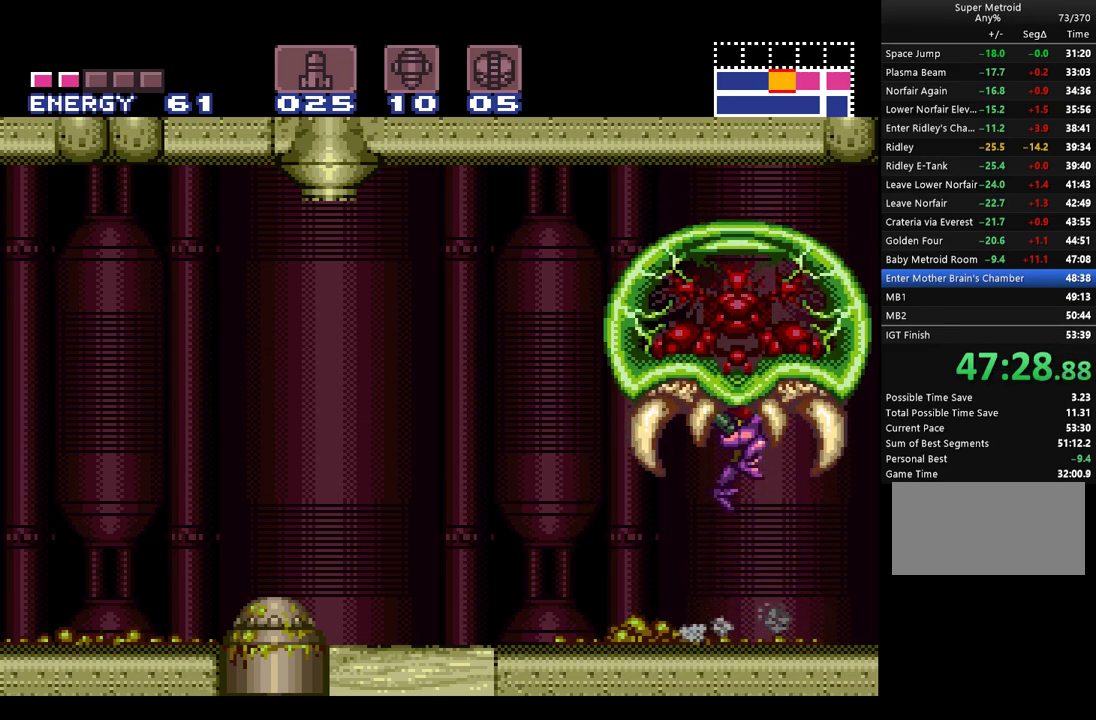
{"buttons": ["A", "DPAD_LEFT"], "events": [[33, "B", "up"], [167, "A", "down"], [450, "DPAD_LEFT", "down"]]}